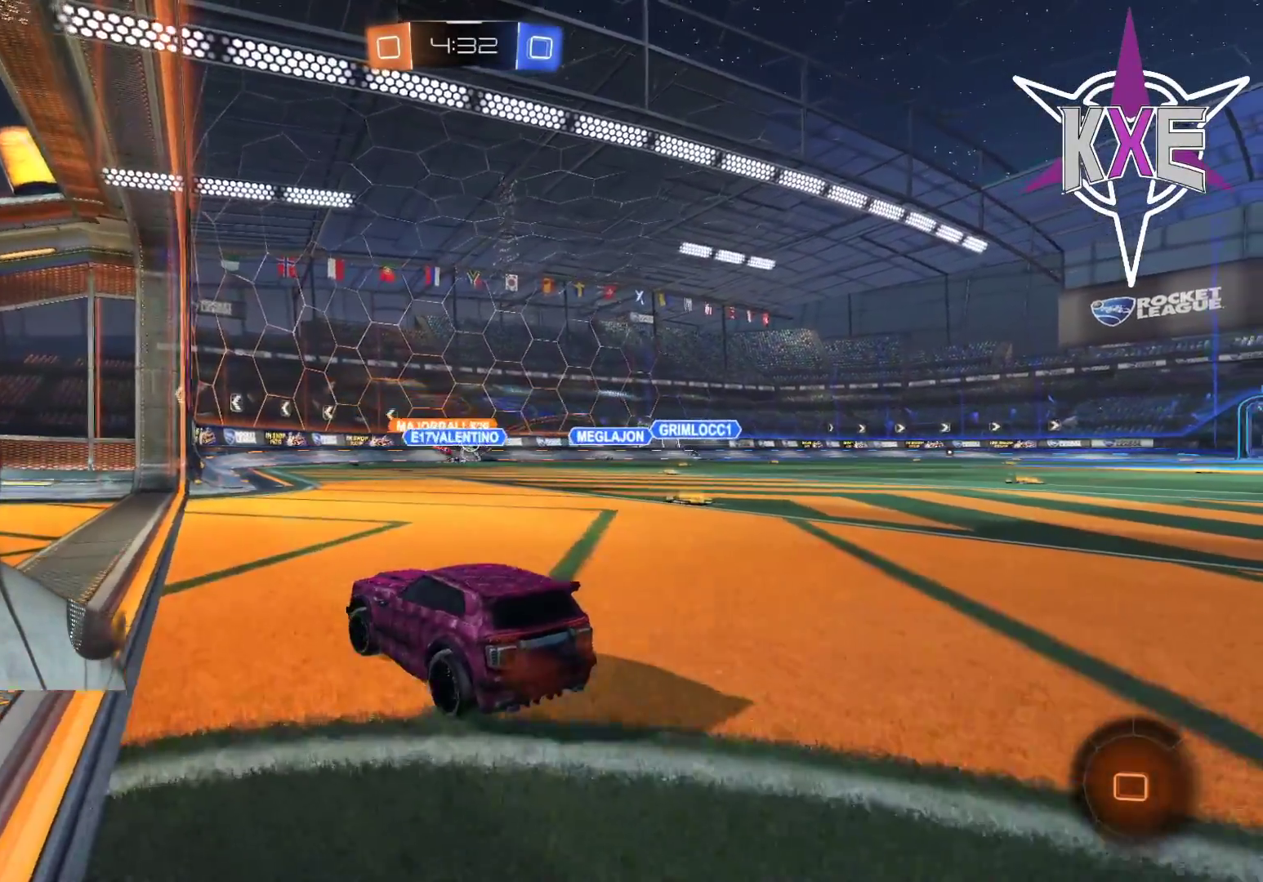
Gameplay with a controller (PlayStation layout); each line is a JSON object with the inputs held at the frame after it. "events" lists button and stick changes between this image and that frame as [ms after this image, input, new state], when the widget could be followed in between.
{"buttons": ["R2"], "left_stick": "down-right", "right_stick": "center", "events": [[33, "R2", "up"], [133, "left_stick", "down-right"], [250, "R2", "down"]]}
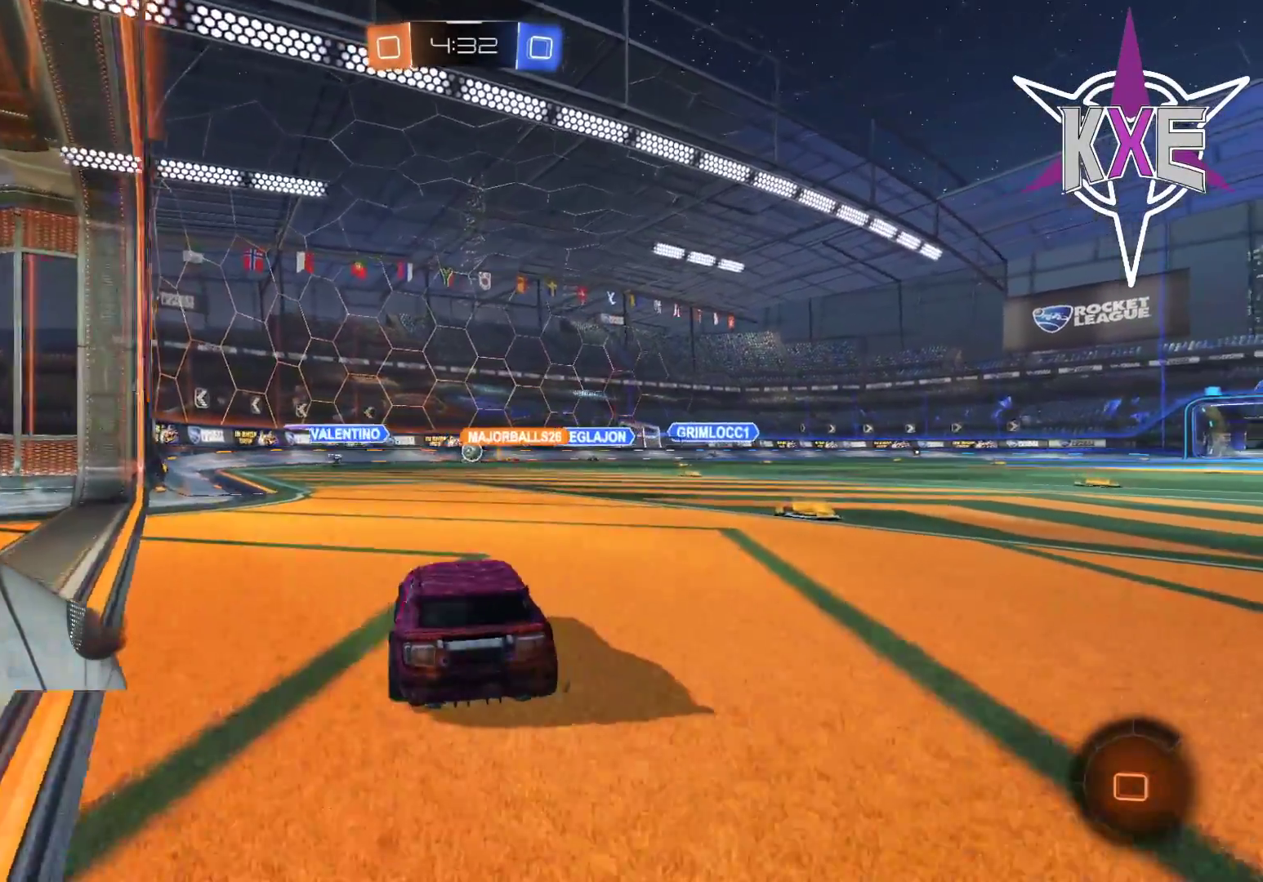
{"buttons": [], "left_stick": "left", "right_stick": "center", "events": [[467, "R2", "up"], [500, "left_stick", "left"]]}
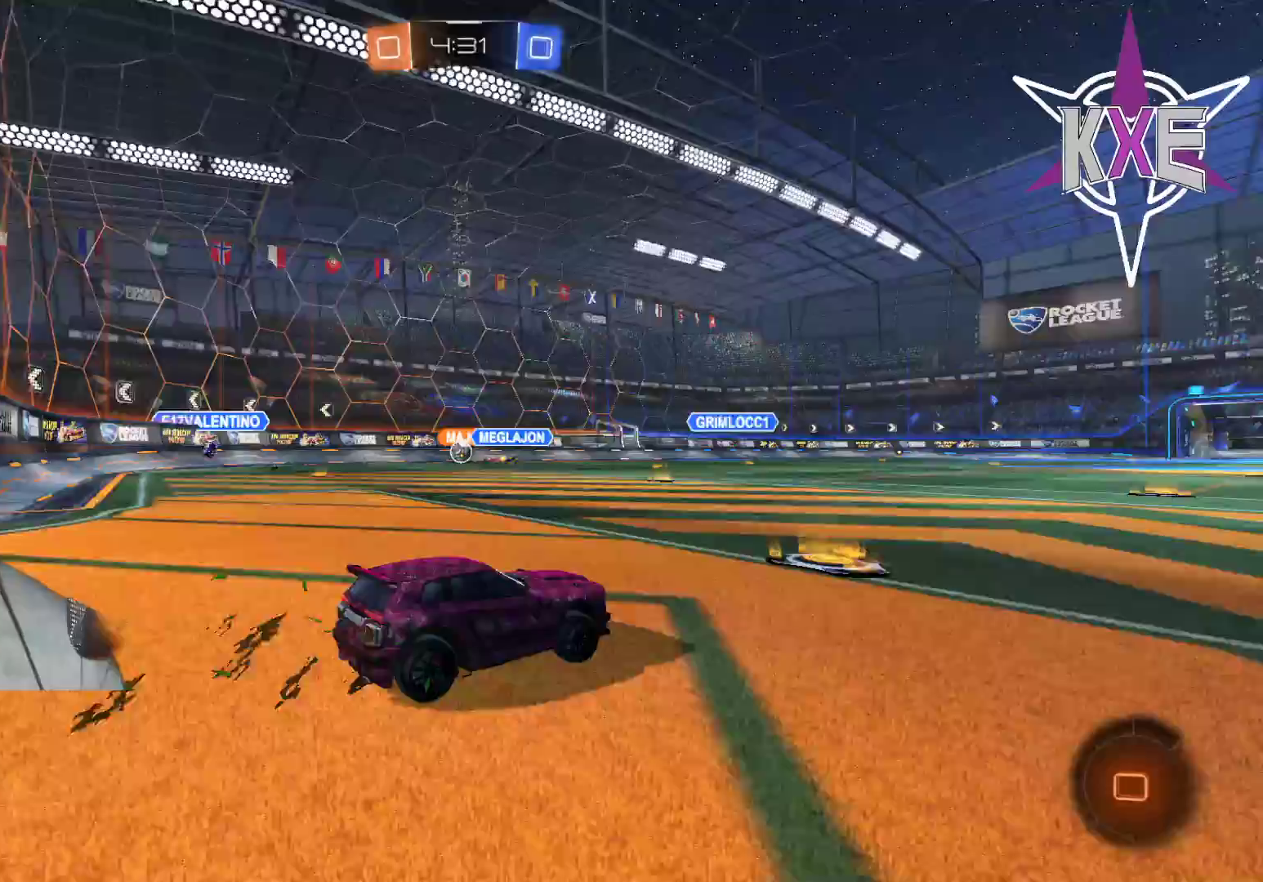
{"buttons": [], "left_stick": "left", "right_stick": "center", "events": [[83, "R2", "down"], [433, "R2", "up"]]}
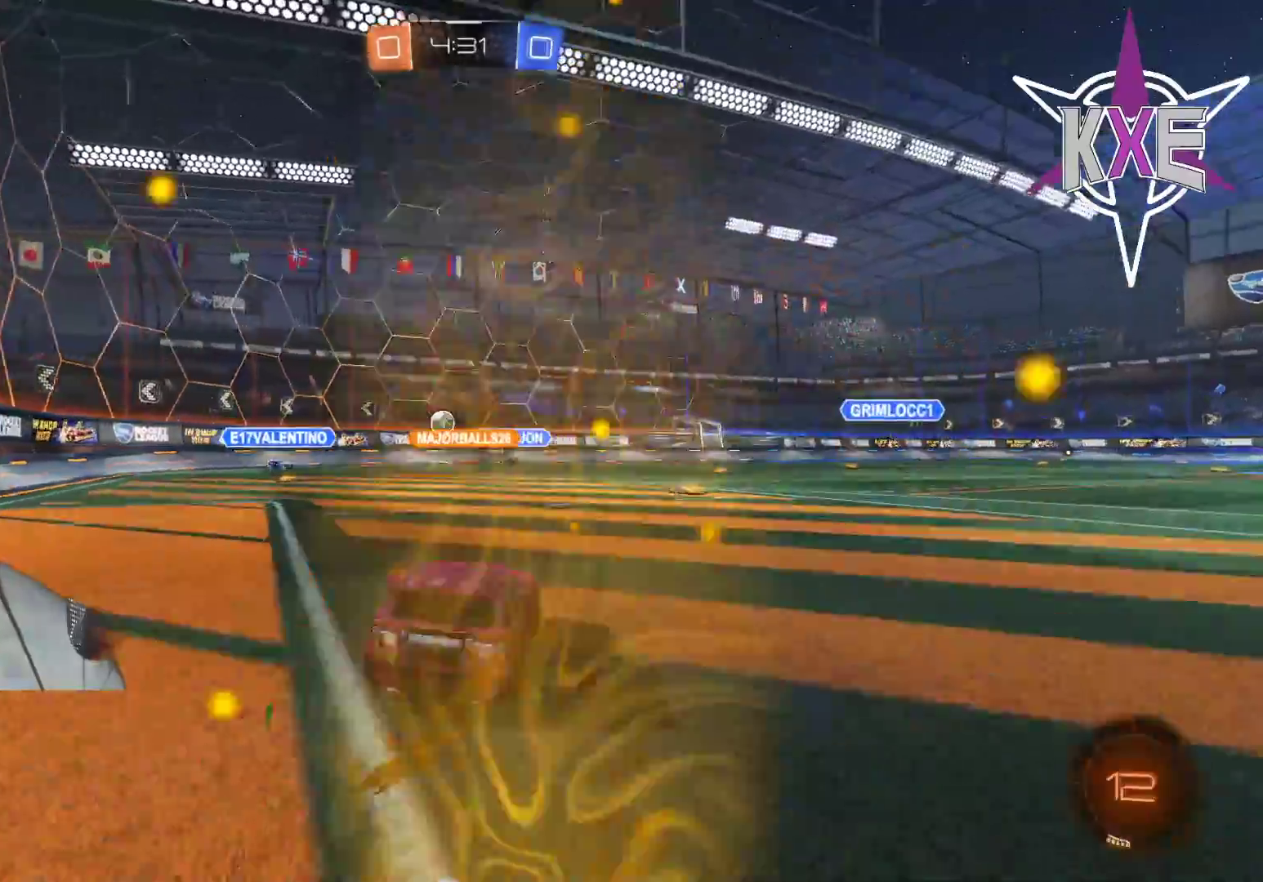
{"buttons": ["R2"], "left_stick": "down-left", "right_stick": "center", "events": [[83, "R2", "down"], [283, "left_stick", "down-left"]]}
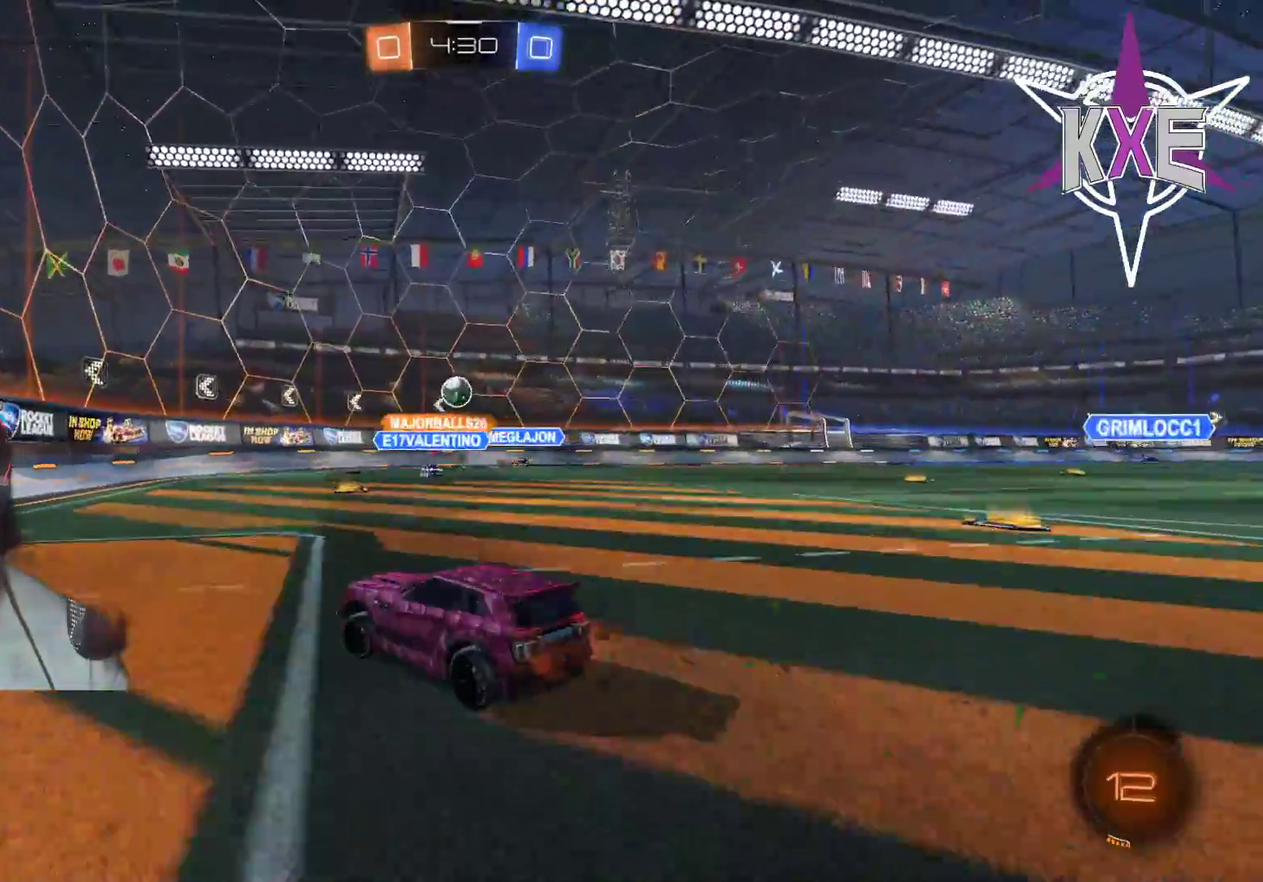
{"buttons": ["R1", "R2"], "left_stick": "down-right", "right_stick": "center", "events": [[67, "R1", "down"], [133, "left_stick", "down-right"], [233, "left_stick", "center"], [350, "left_stick", "down-right"]]}
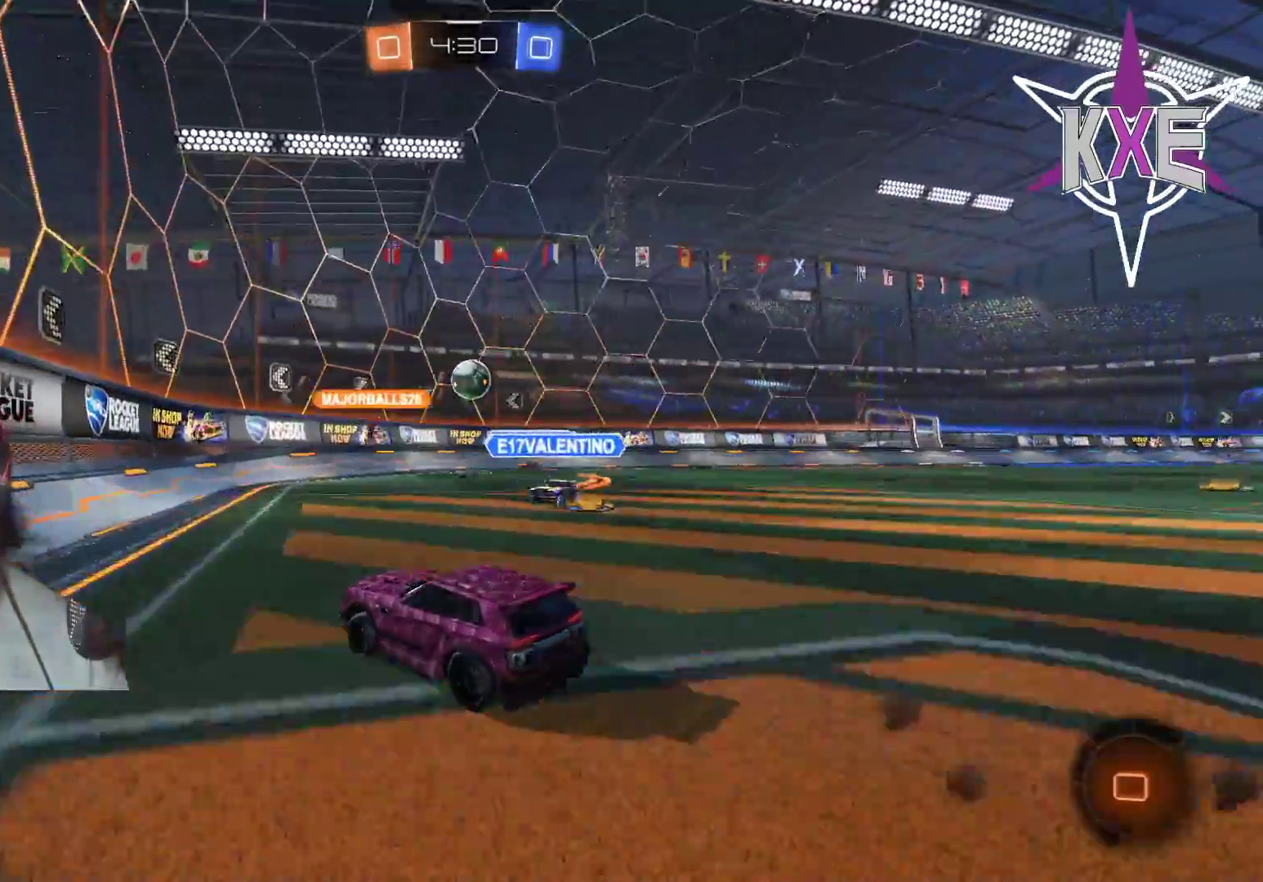
{"buttons": ["CROSS", "CIRCLE", "R1", "R2"], "left_stick": "right", "right_stick": "center", "events": [[233, "left_stick", "center"], [383, "CROSS", "down"], [400, "CIRCLE", "down"], [483, "left_stick", "right"]]}
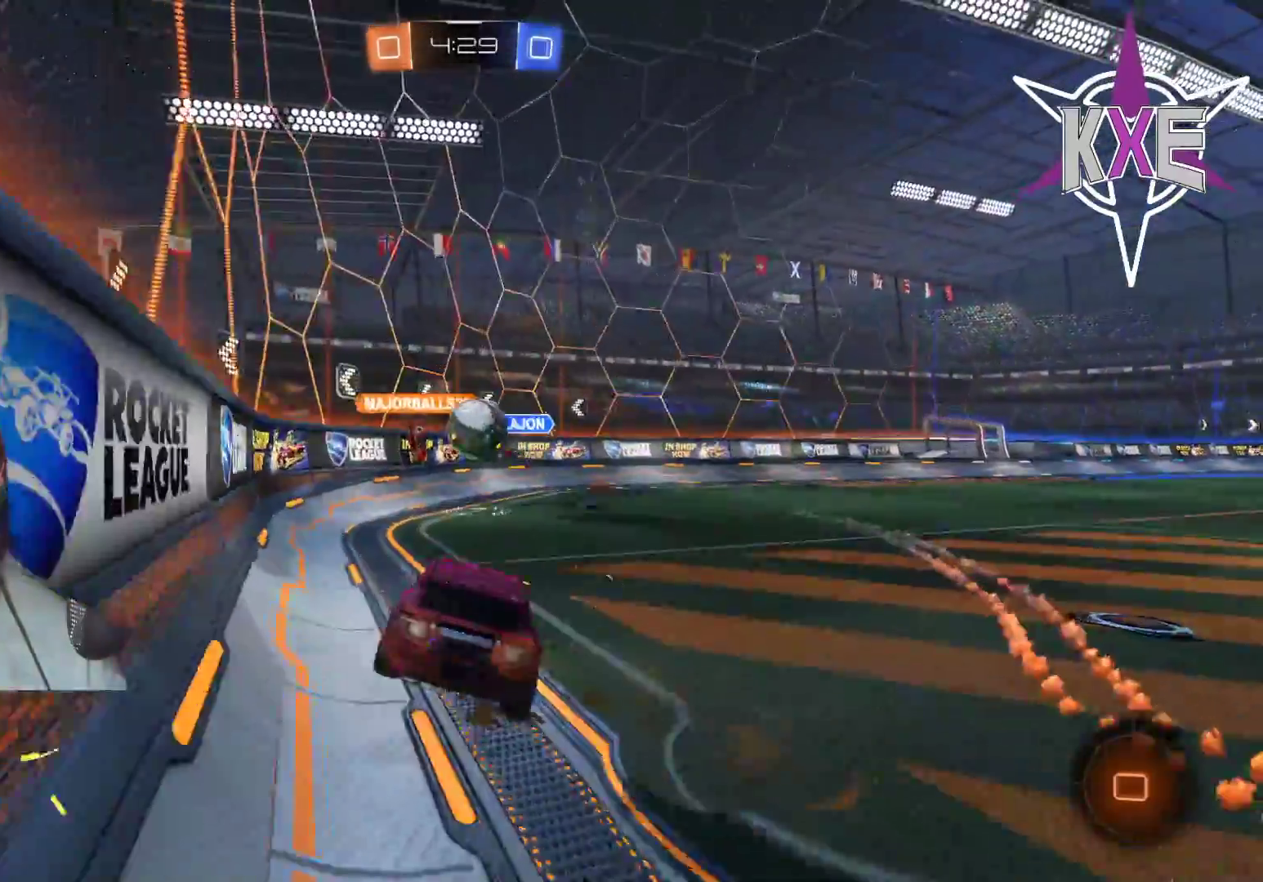
{"buttons": ["R2"], "left_stick": "right", "right_stick": "center", "events": [[50, "CIRCLE", "up"], [50, "CROSS", "up"], [100, "left_stick", "center"], [167, "R1", "up"], [183, "left_stick", "right"]]}
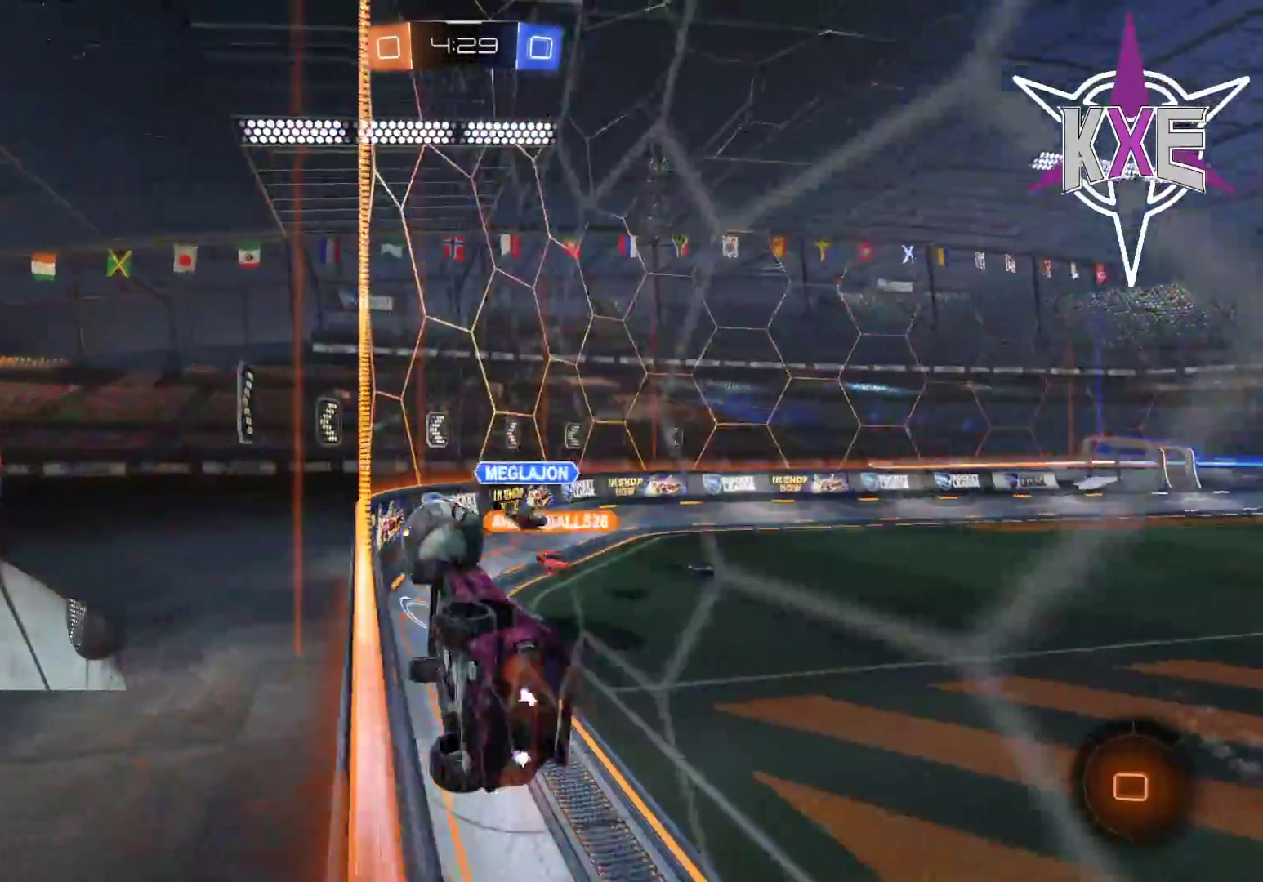
{"buttons": ["CROSS", "R1", "R2", "L3"], "left_stick": "right", "right_stick": "center", "events": [[117, "left_stick", "left"], [283, "R1", "down"], [417, "left_stick", "center"], [450, "CROSS", "down"], [483, "left_stick", "right"], [500, "L3", "down"]]}
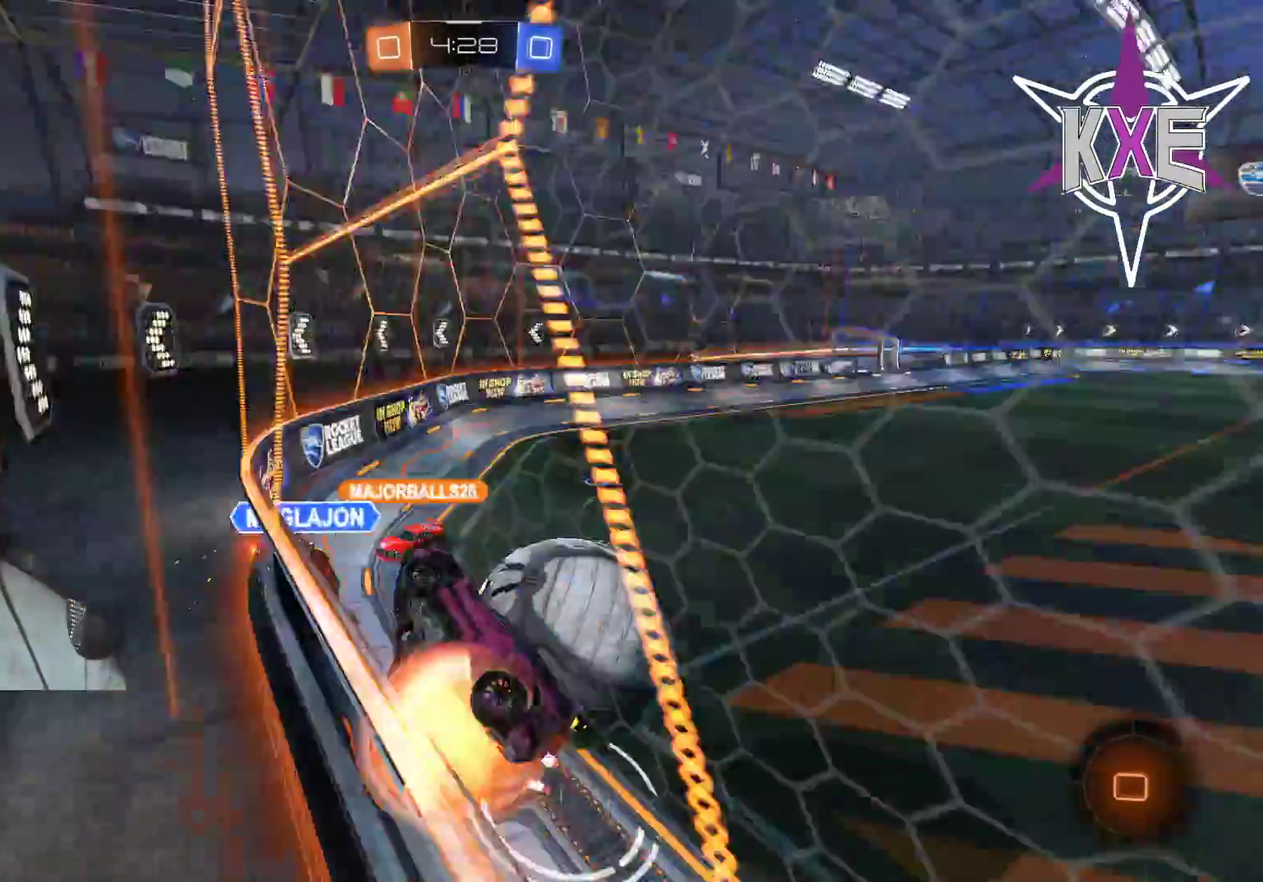
{"buttons": ["R2"], "left_stick": "down-right", "right_stick": "center", "events": [[100, "CROSS", "up"], [100, "L3", "up"], [150, "R1", "up"], [367, "left_stick", "down-right"]]}
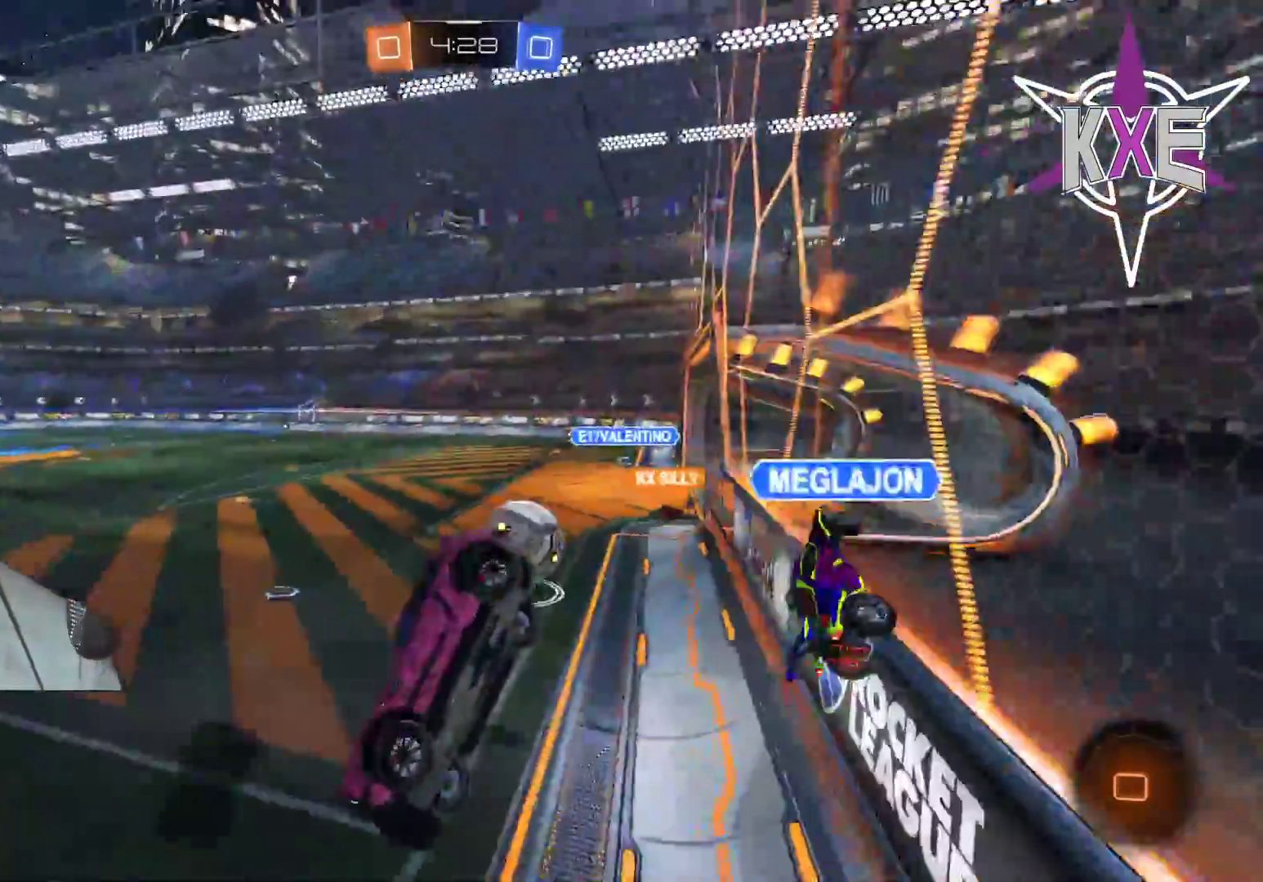
{"buttons": ["R2"], "left_stick": "up", "right_stick": "center", "events": [[33, "left_stick", "down"], [233, "left_stick", "center"], [333, "left_stick", "up"]]}
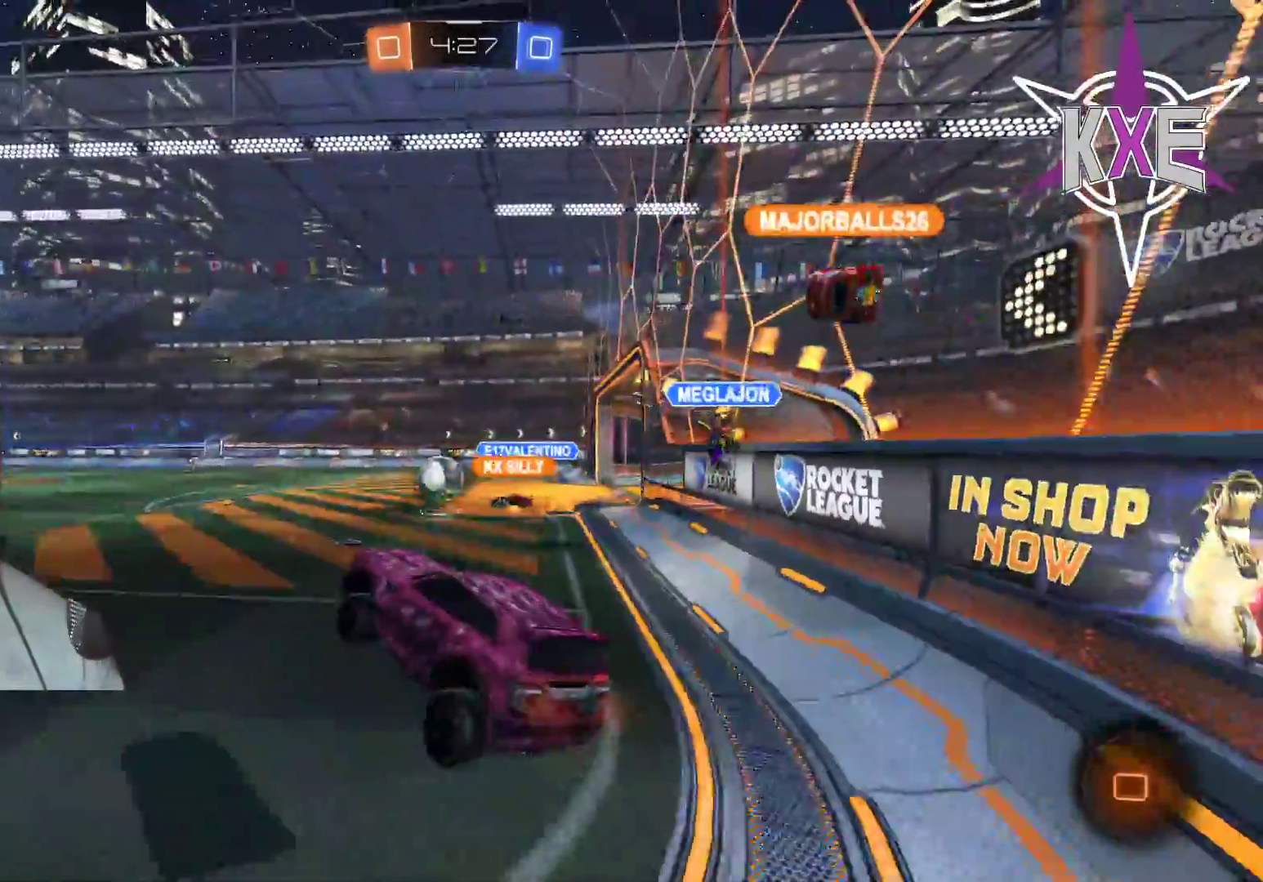
{"buttons": ["R2"], "left_stick": "left", "right_stick": "center", "events": [[17, "left_stick", "center"], [367, "left_stick", "left"]]}
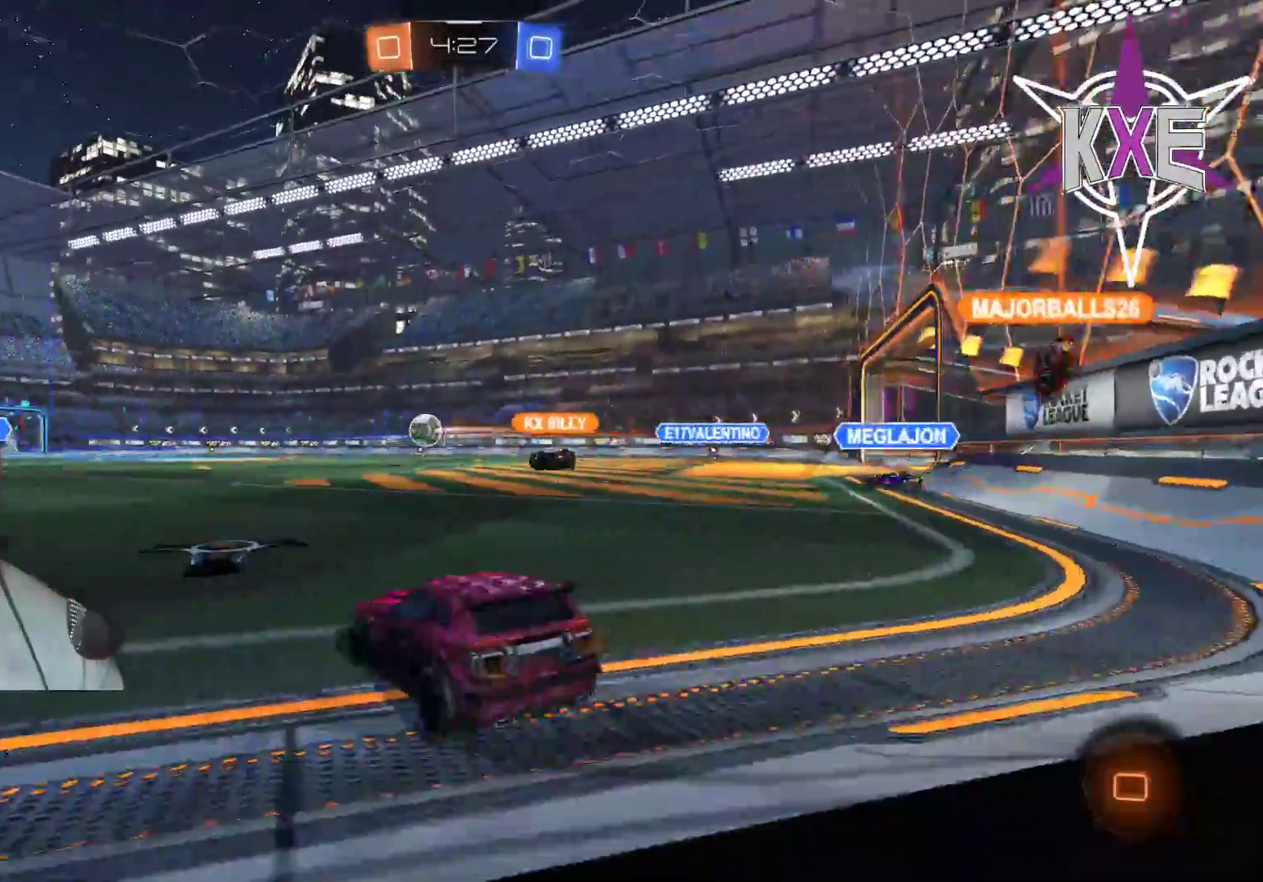
{"buttons": ["R1", "R2"], "left_stick": "right", "right_stick": "center", "events": [[83, "left_stick", "center"], [150, "R1", "down"], [433, "left_stick", "right"]]}
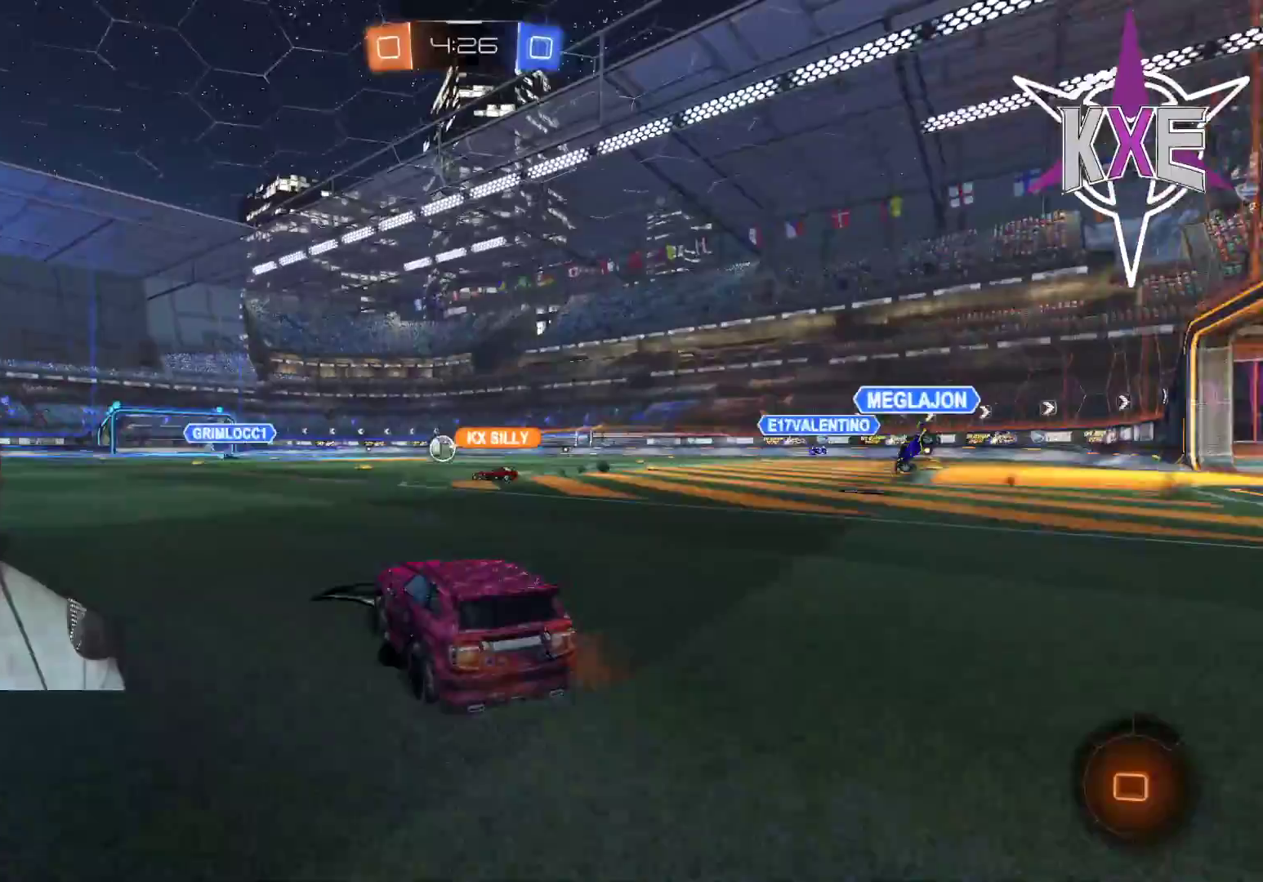
{"buttons": ["R2"], "left_stick": "right", "right_stick": "center", "events": [[17, "R1", "up"], [33, "left_stick", "center"], [150, "left_stick", "right"]]}
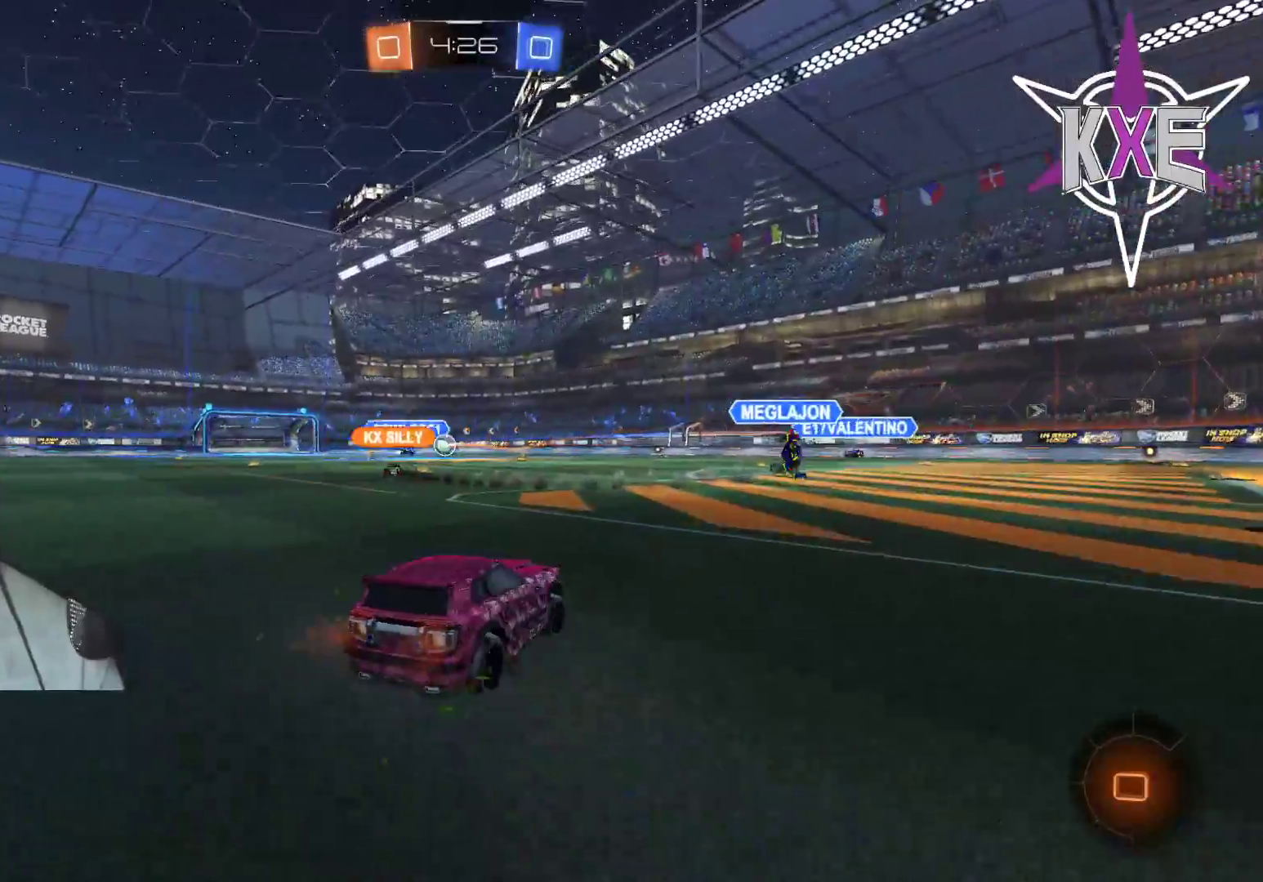
{"buttons": ["R2"], "left_stick": "center", "right_stick": "center", "events": [[233, "left_stick", "center"]]}
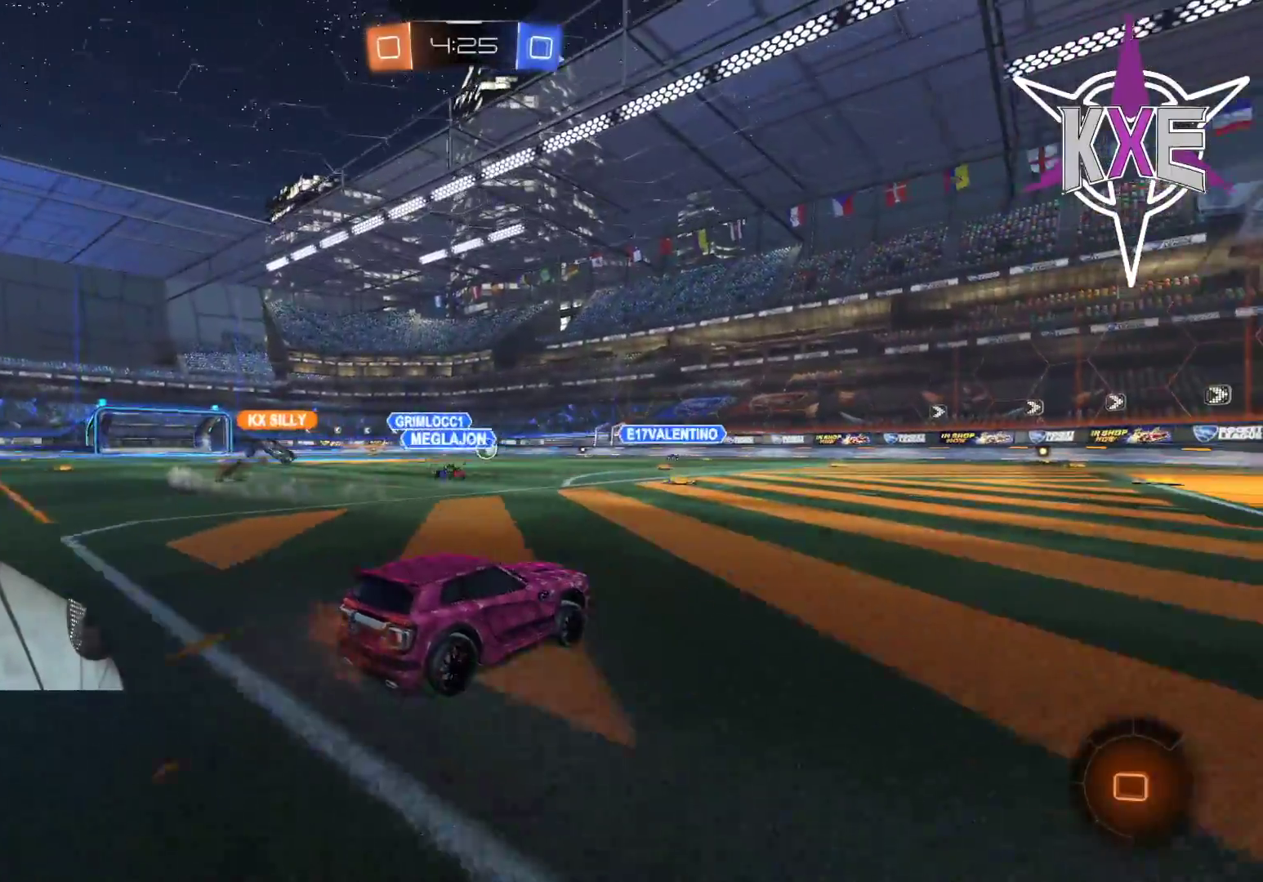
{"buttons": ["R2"], "left_stick": "right", "right_stick": "center", "events": [[33, "left_stick", "right"]]}
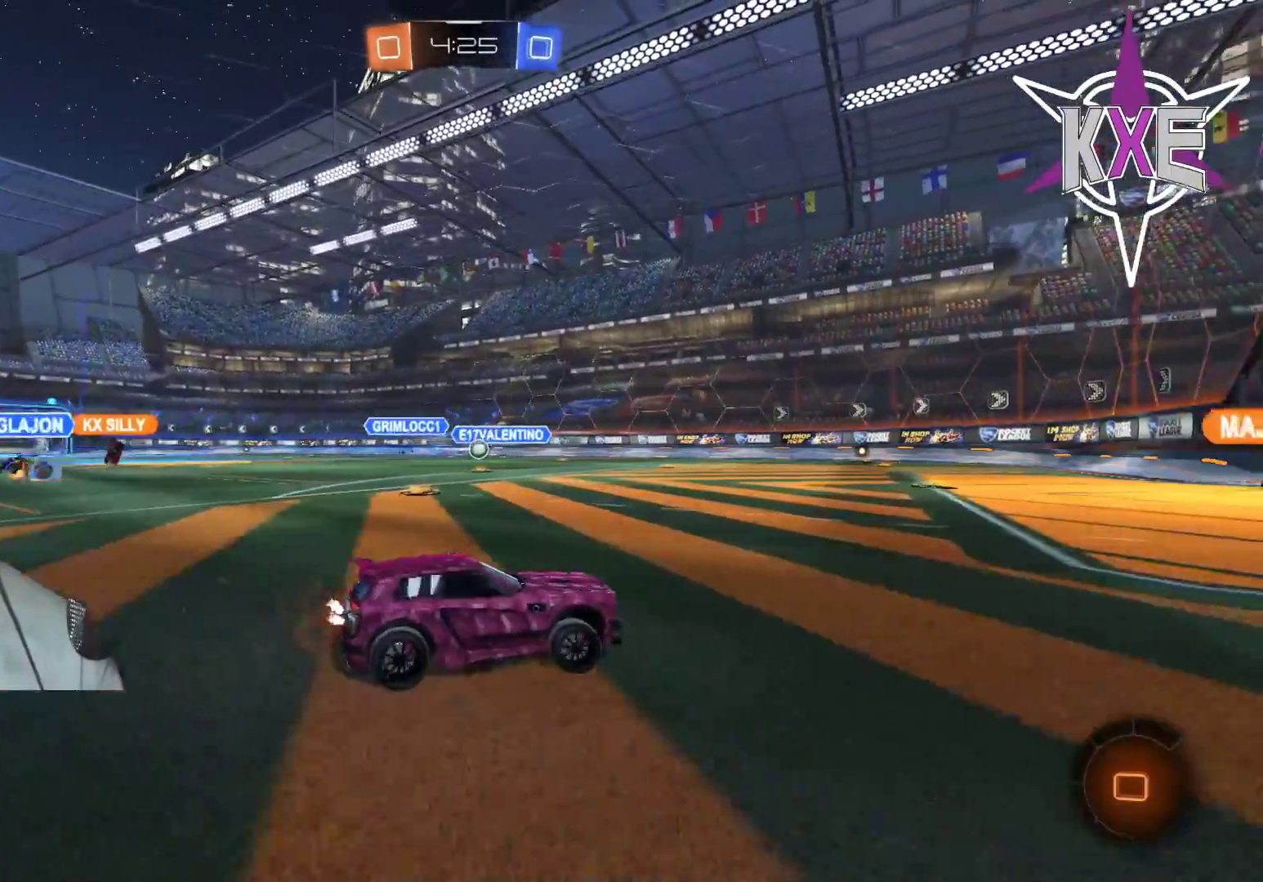
{"buttons": ["R2"], "left_stick": "center", "right_stick": "center", "events": [[67, "left_stick", "center"], [167, "left_stick", "right"], [383, "left_stick", "center"]]}
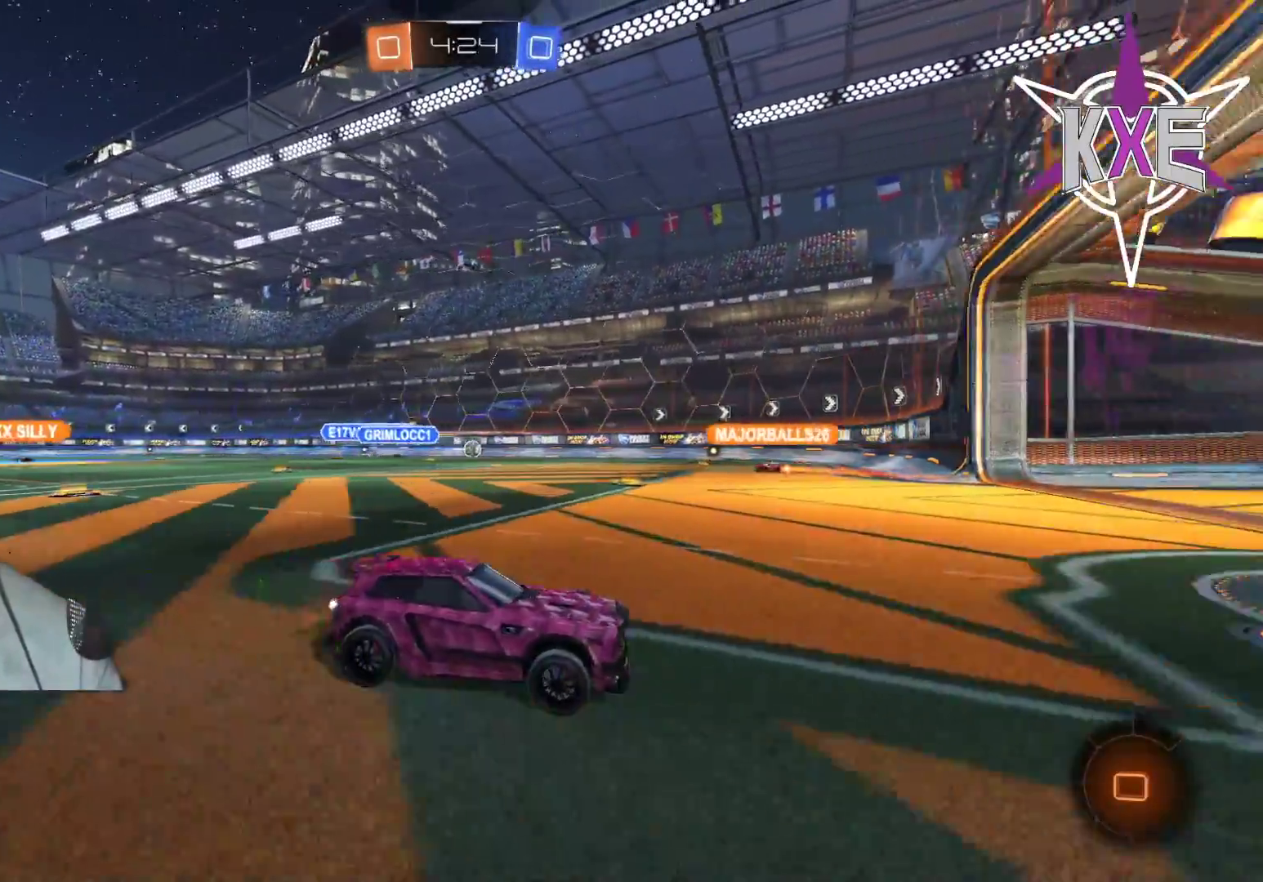
{"buttons": [], "left_stick": "left", "right_stick": "center", "events": [[17, "left_stick", "left"], [200, "left_stick", "center"], [367, "left_stick", "left"], [467, "R2", "up"]]}
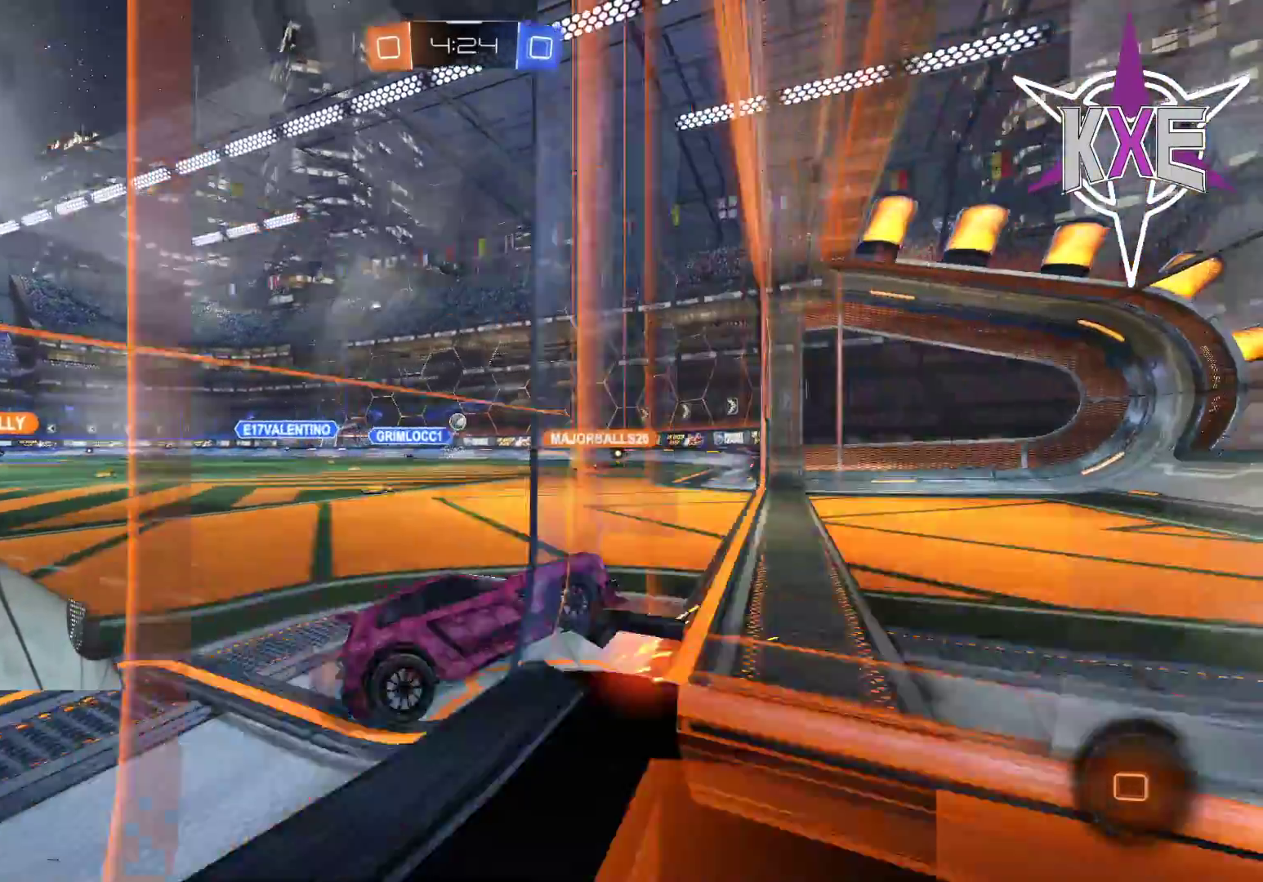
{"buttons": ["CIRCLE"], "left_stick": "left", "right_stick": "center", "events": [[383, "CIRCLE", "down"]]}
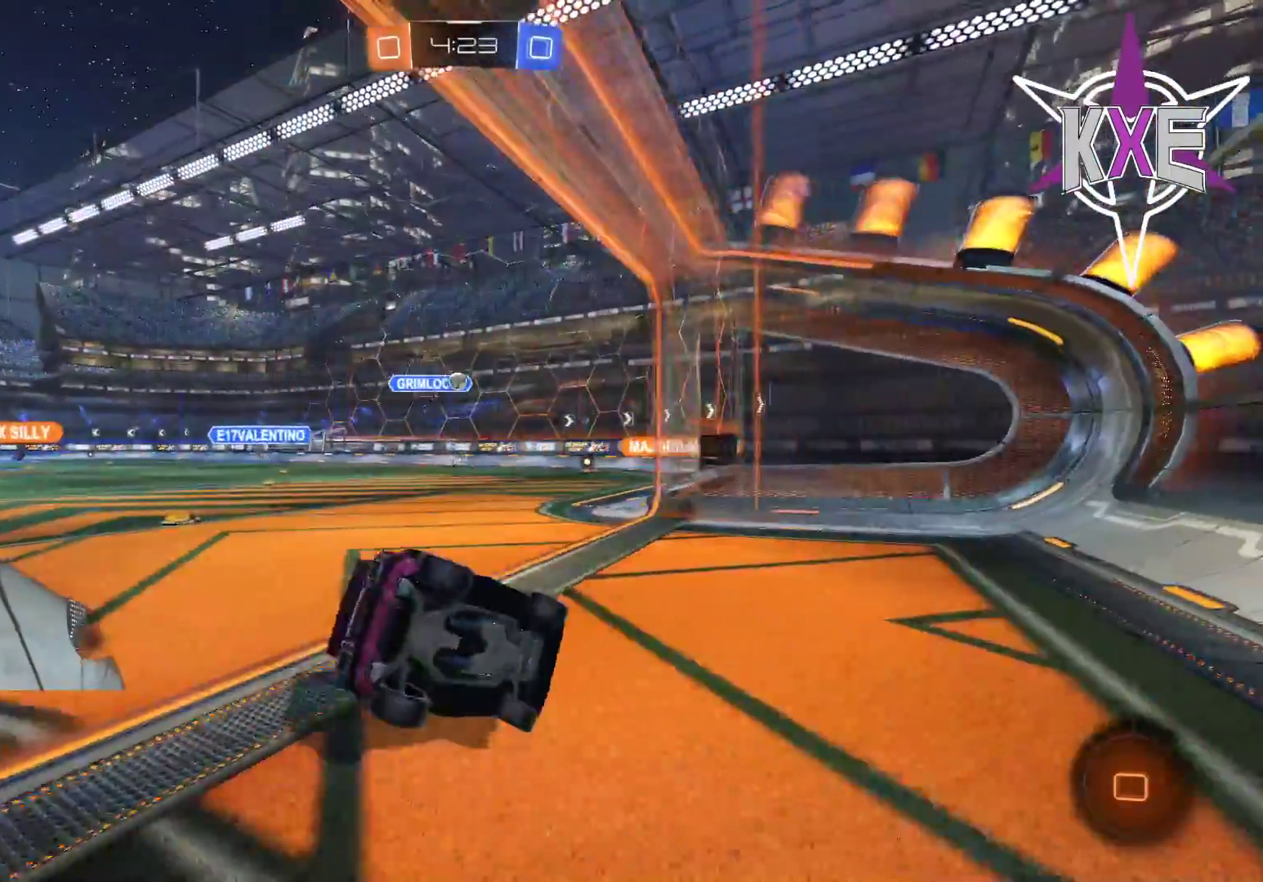
{"buttons": ["R2"], "left_stick": "down-right", "right_stick": "center", "events": [[33, "CIRCLE", "up"], [267, "left_stick", "down"], [300, "R2", "down"], [333, "left_stick", "down-right"]]}
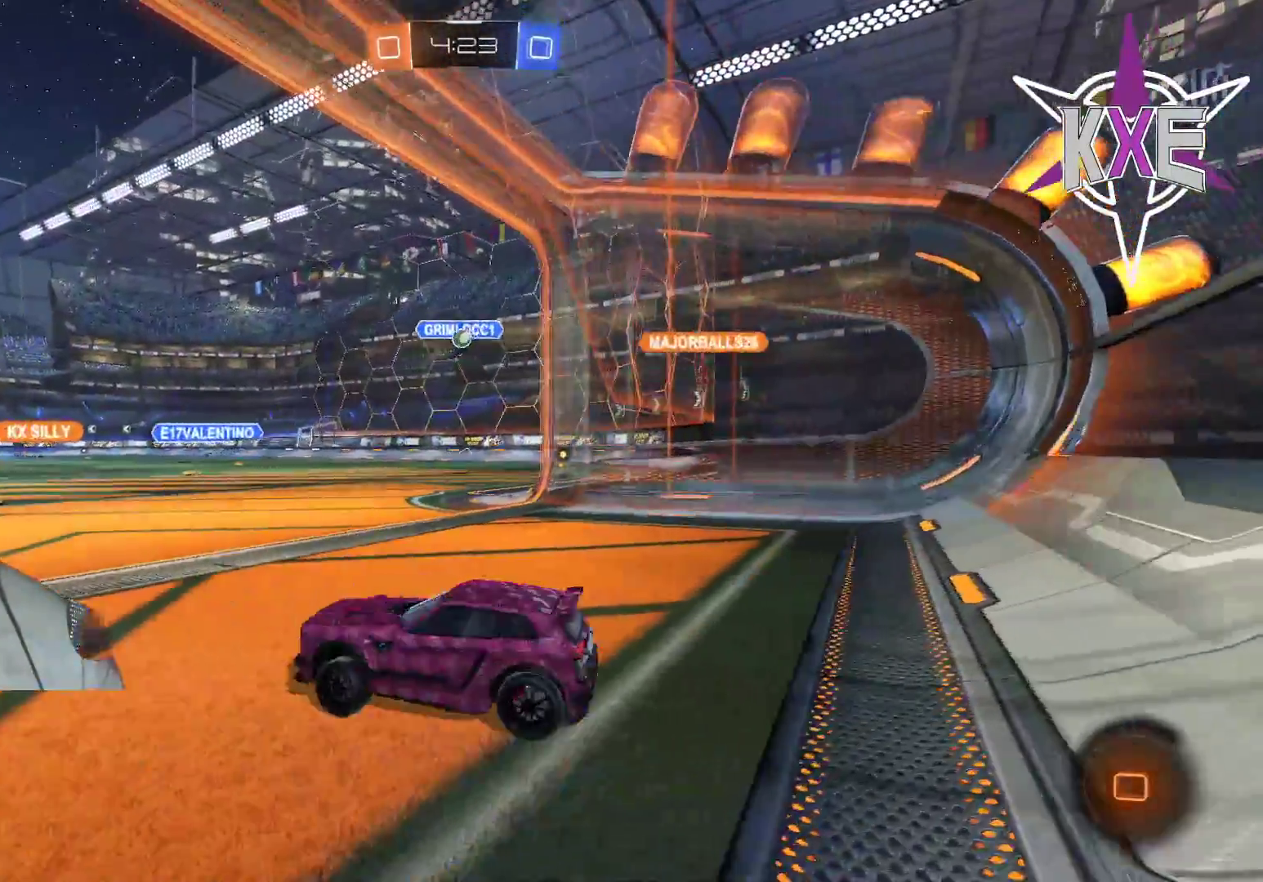
{"buttons": ["R2"], "left_stick": "down-right", "right_stick": "center", "events": [[50, "left_stick", "center"], [150, "R2", "up"], [167, "left_stick", "down-right"], [417, "R2", "down"]]}
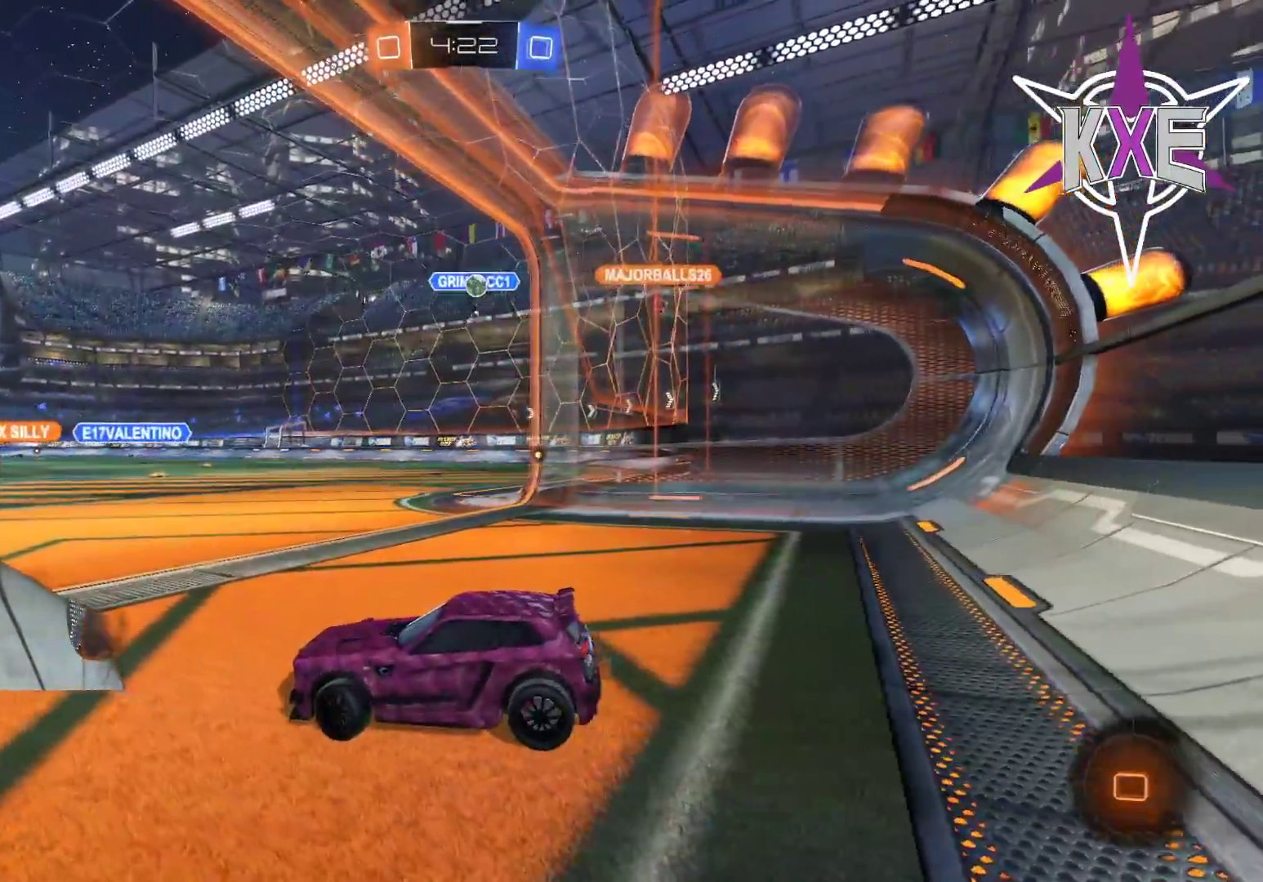
{"buttons": [], "left_stick": "down-right", "right_stick": "center", "events": [[333, "left_stick", "center"], [383, "R2", "up"], [500, "left_stick", "down-right"]]}
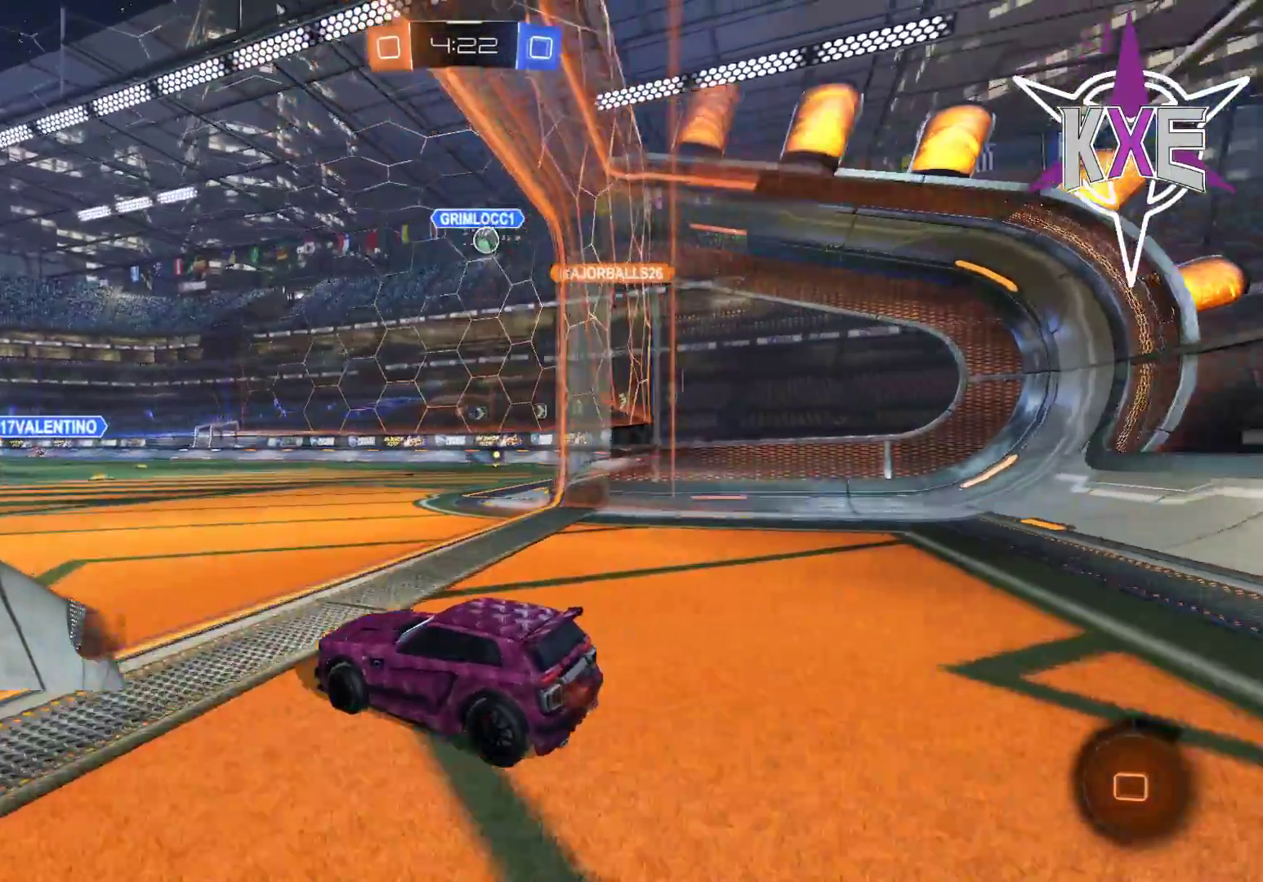
{"buttons": ["R2"], "left_stick": "down-right", "right_stick": "center", "events": [[500, "R2", "down"]]}
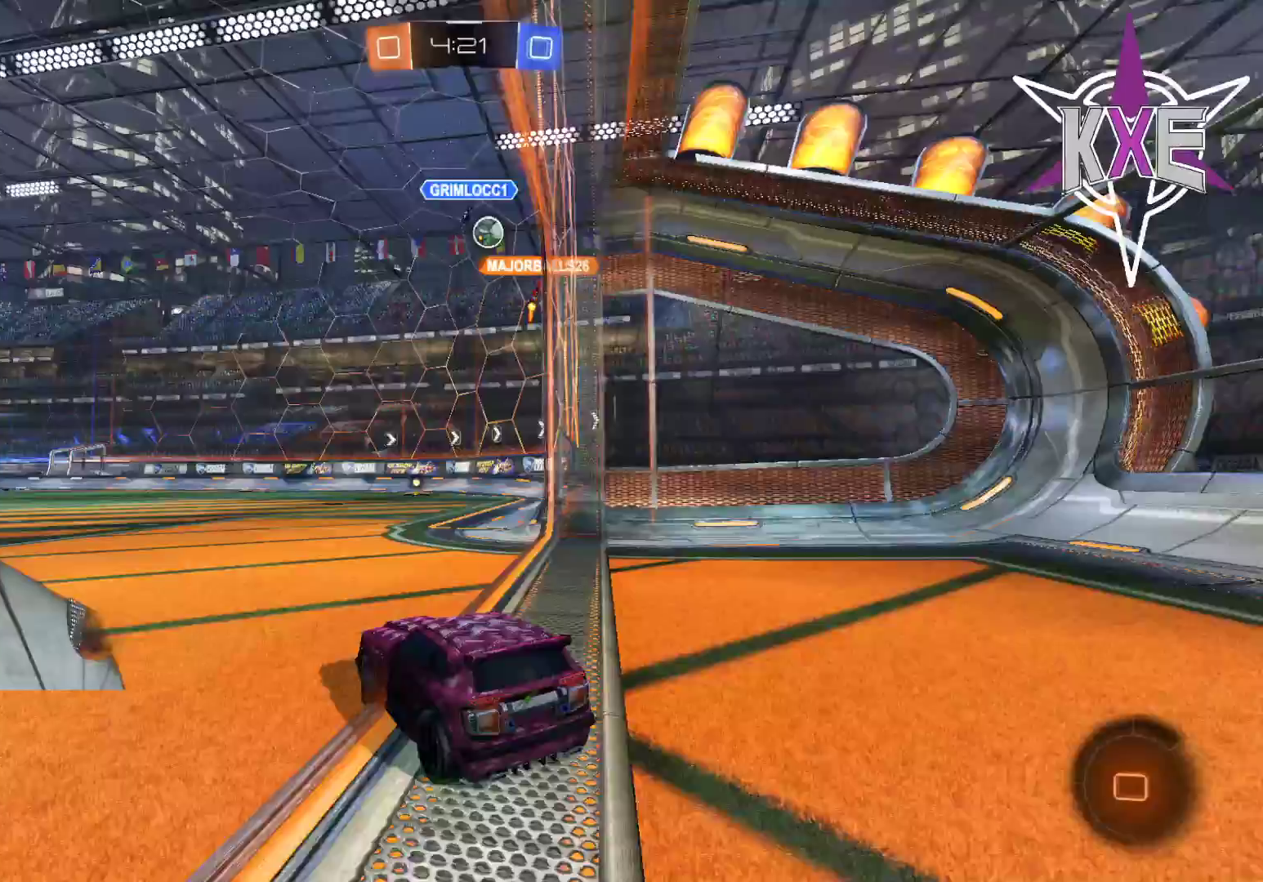
{"buttons": [], "left_stick": "center", "right_stick": "center", "events": [[17, "R2", "up"], [117, "left_stick", "center"], [200, "R2", "down"], [450, "R2", "up"]]}
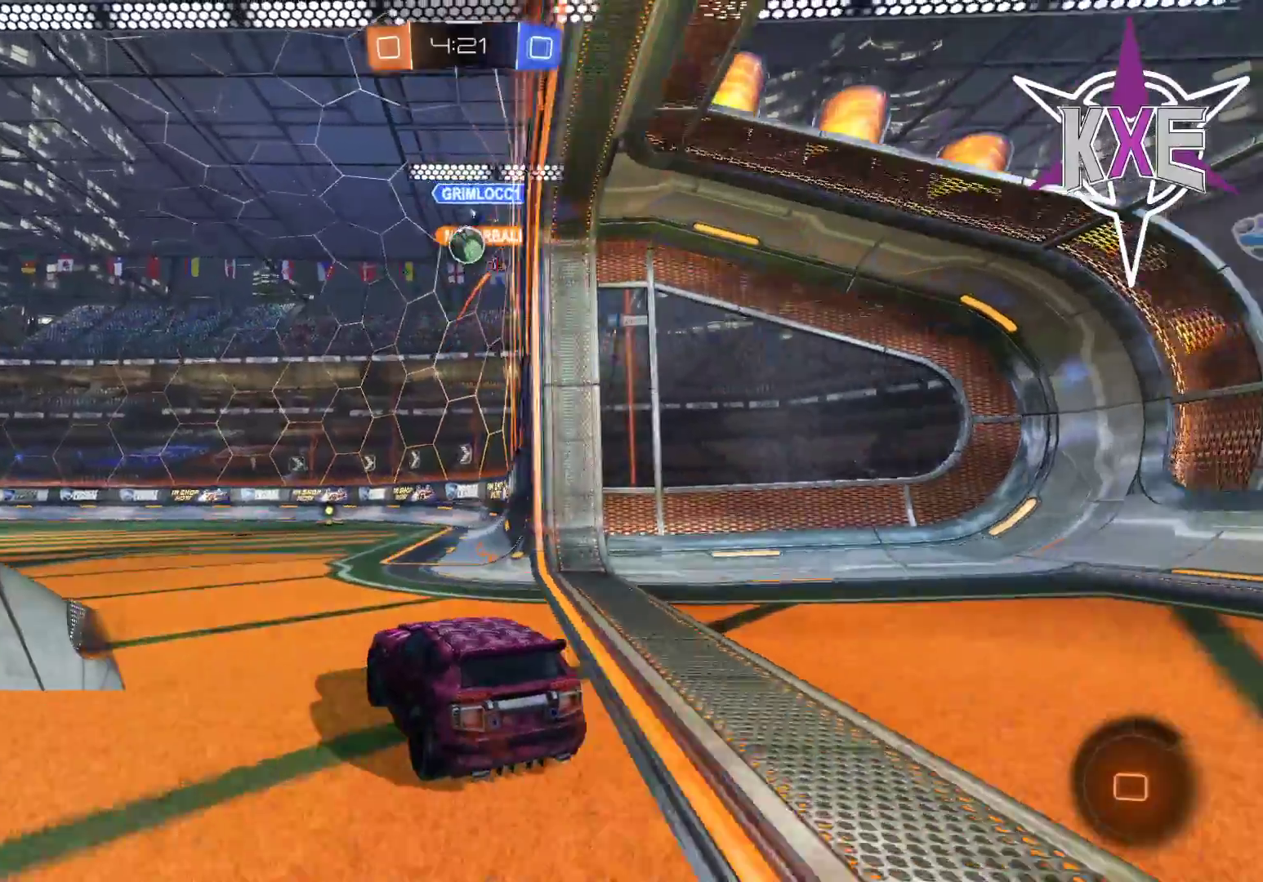
{"buttons": ["R2"], "left_stick": "left", "right_stick": "center", "events": [[100, "left_stick", "left"], [183, "left_stick", "down-right"], [283, "R2", "down"], [350, "left_stick", "center"], [400, "left_stick", "left"]]}
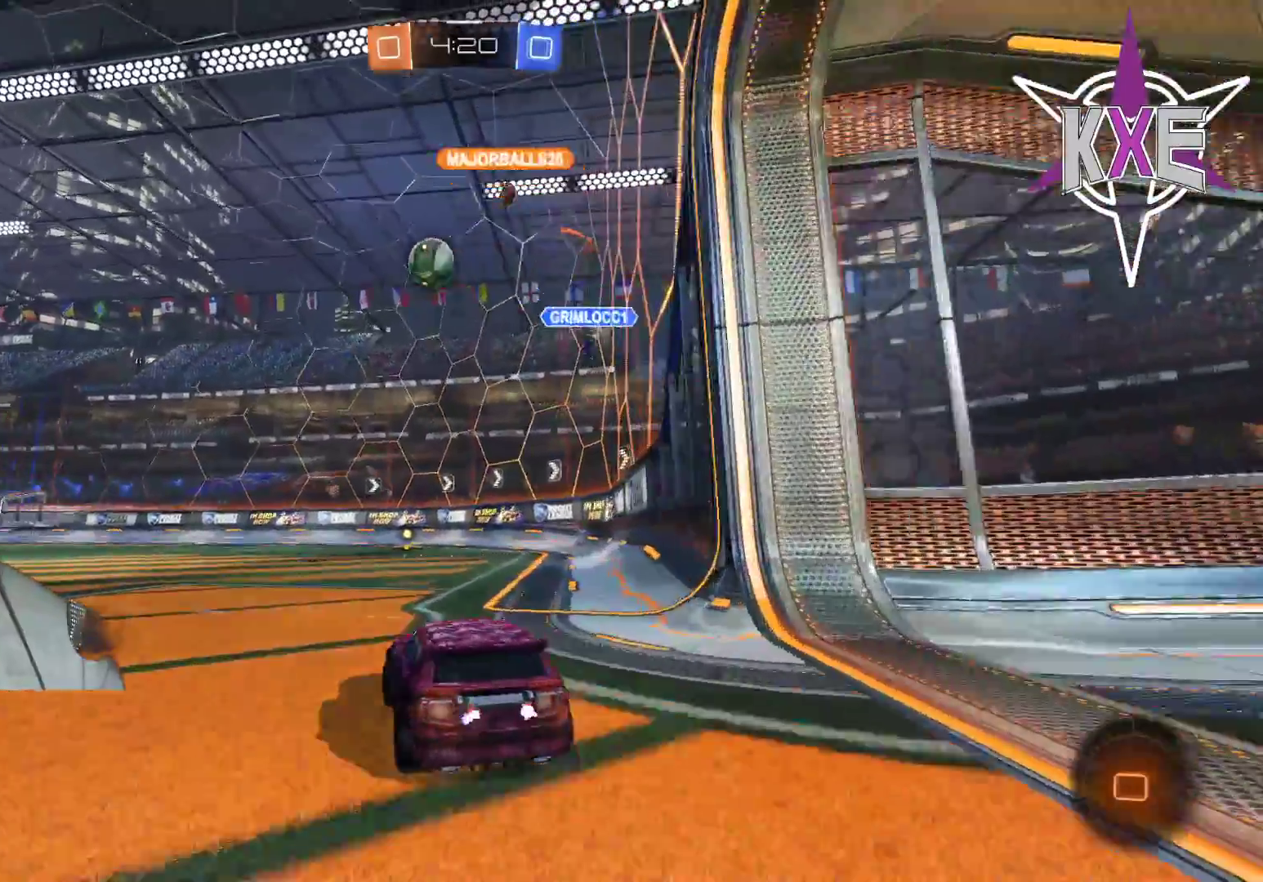
{"buttons": ["L2"], "left_stick": "center", "right_stick": "center", "events": [[217, "R2", "up"], [300, "left_stick", "center"], [350, "L2", "down"]]}
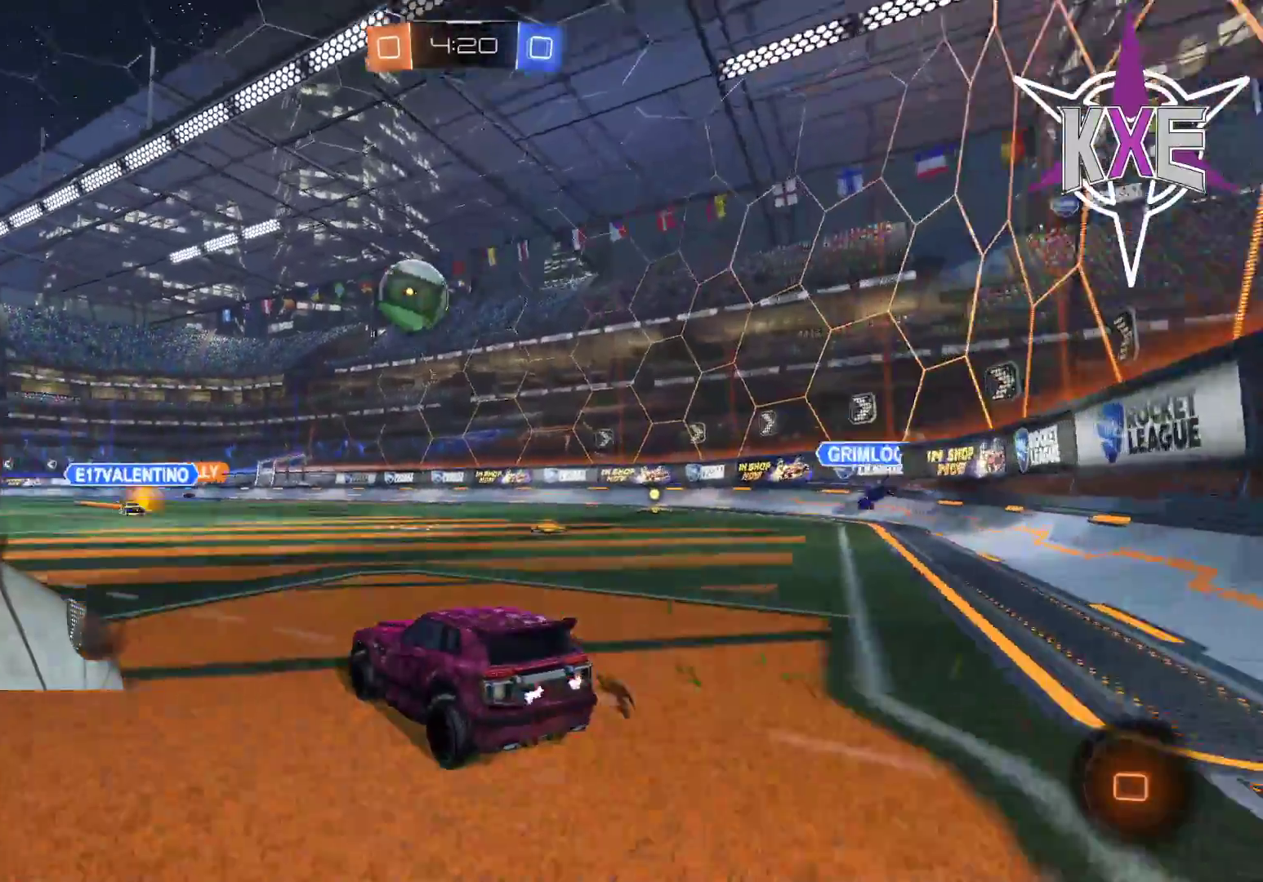
{"buttons": [], "left_stick": "center", "right_stick": "center", "events": [[83, "L2", "up"]]}
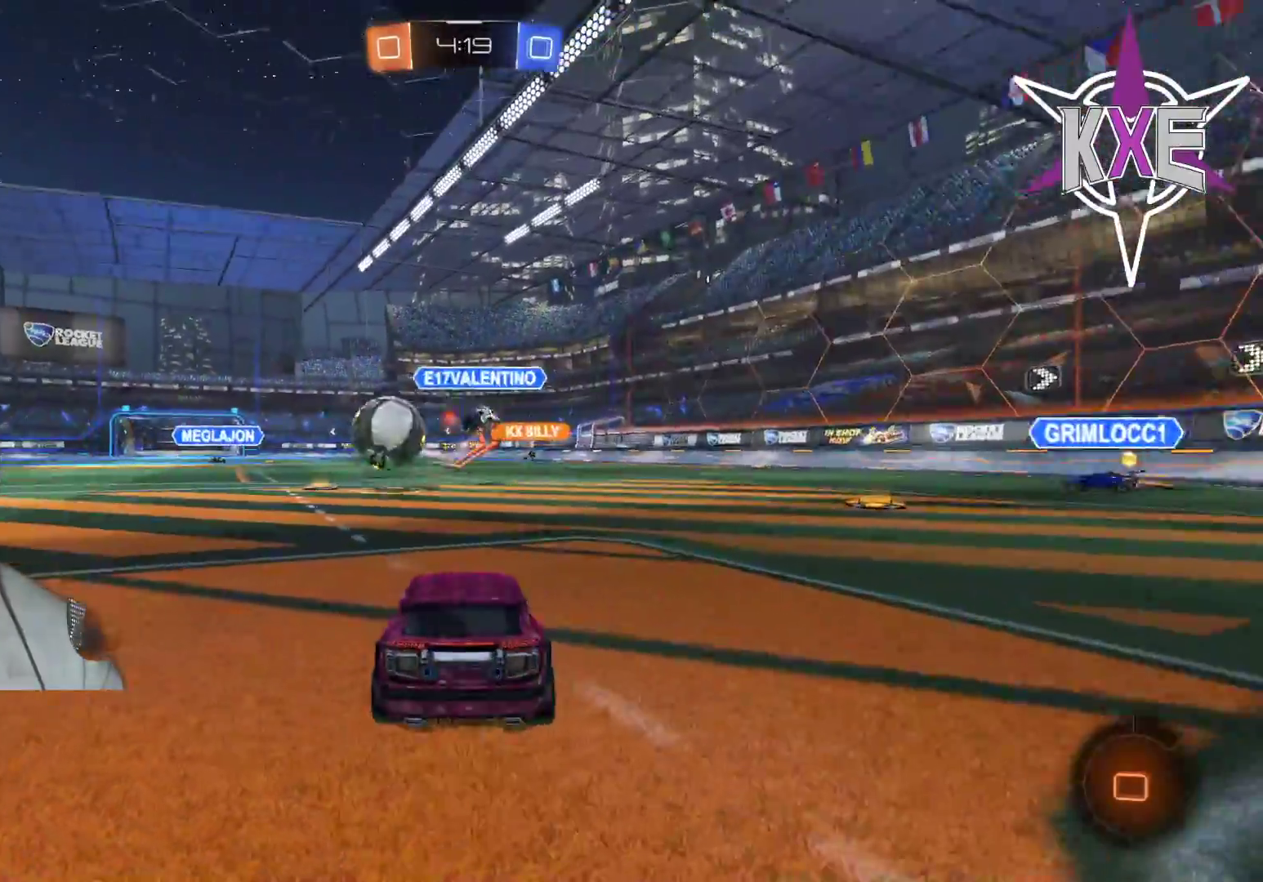
{"buttons": [], "left_stick": "center", "right_stick": "center", "events": []}
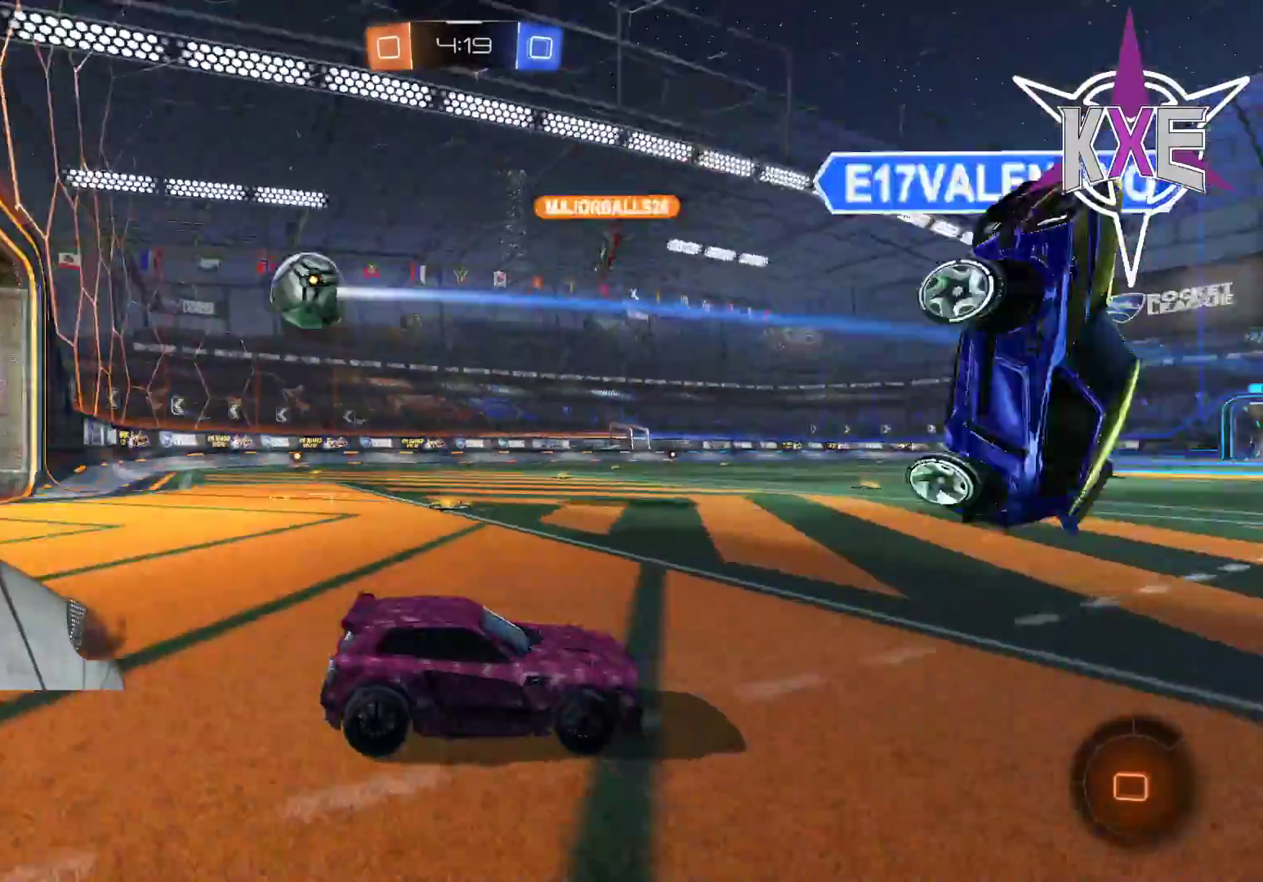
{"buttons": [], "left_stick": "center", "right_stick": "center", "events": []}
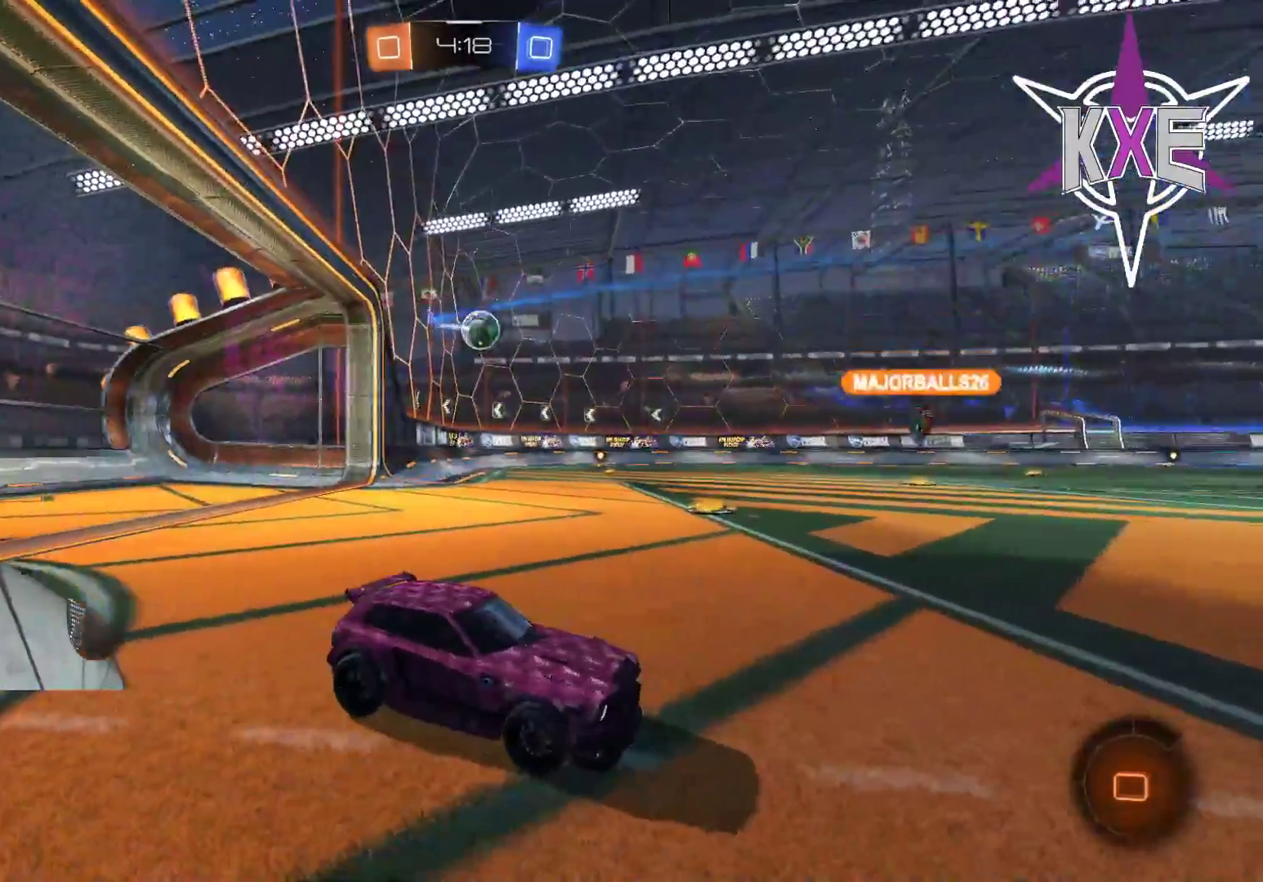
{"buttons": [], "left_stick": "center", "right_stick": "center", "events": []}